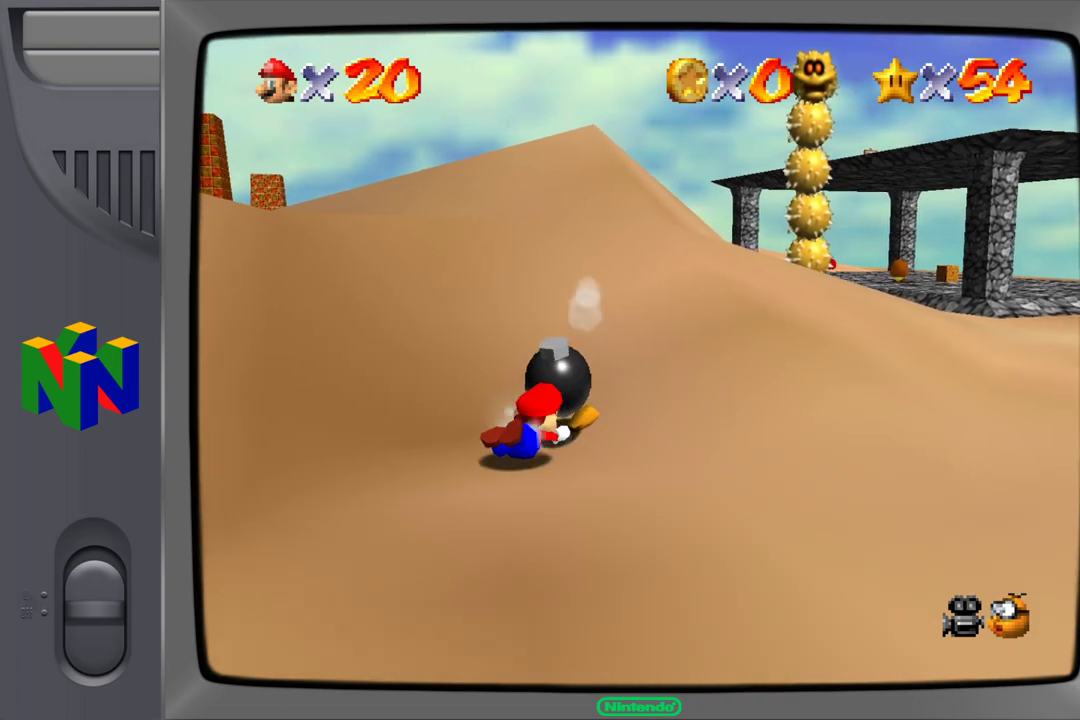
Gameplay with a controller (Nintendo layout); each line is a JSON object with the inputs held at the frame after it. "events" lists button and stick changes between this image and that frame as [ms after this image, input, new state], when the widget could be followed in between. Not read: L1 L3 R1 R3.
{"buttons": [], "left_stick": "center", "events": [[133, "B", "down"], [350, "A", "up"], [350, "B", "up"], [467, "left_stick", "center"]]}
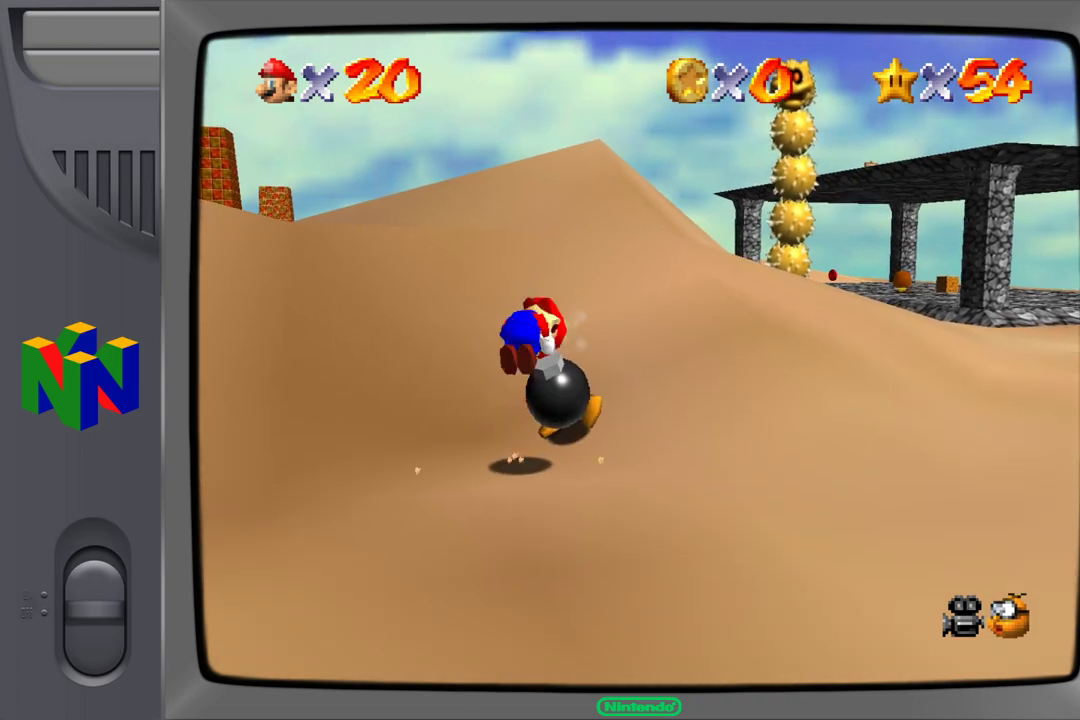
{"buttons": [], "left_stick": "up-right", "events": [[433, "left_stick", "up-right"]]}
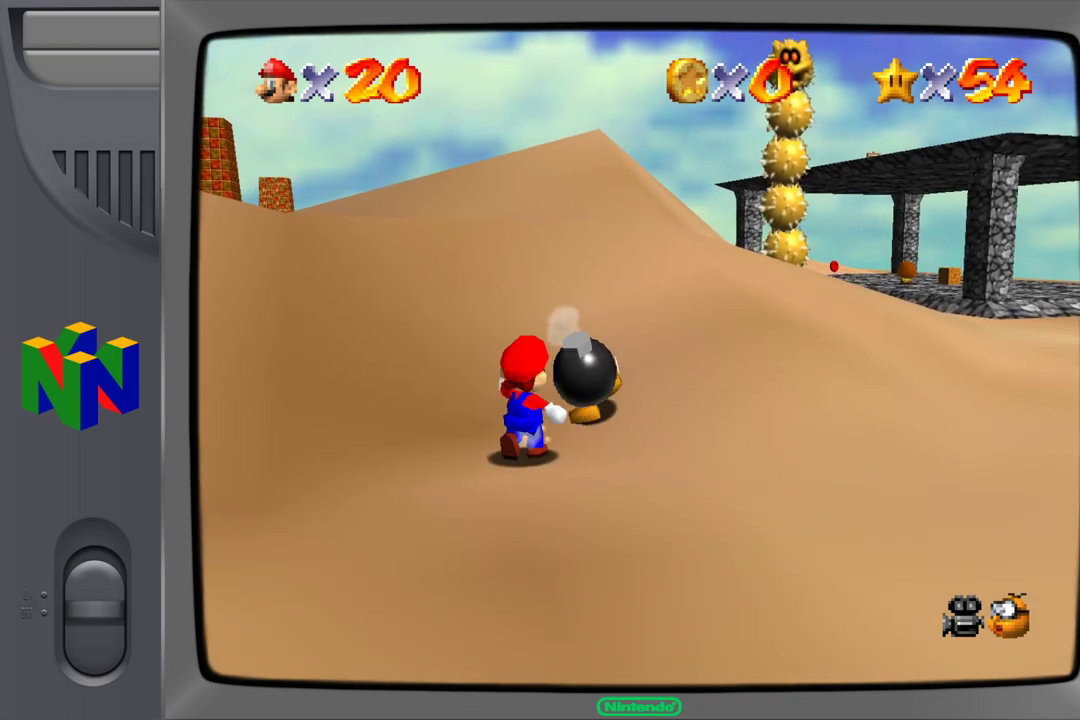
{"buttons": [], "left_stick": "up-right", "events": [[150, "B", "down"], [283, "B", "up"]]}
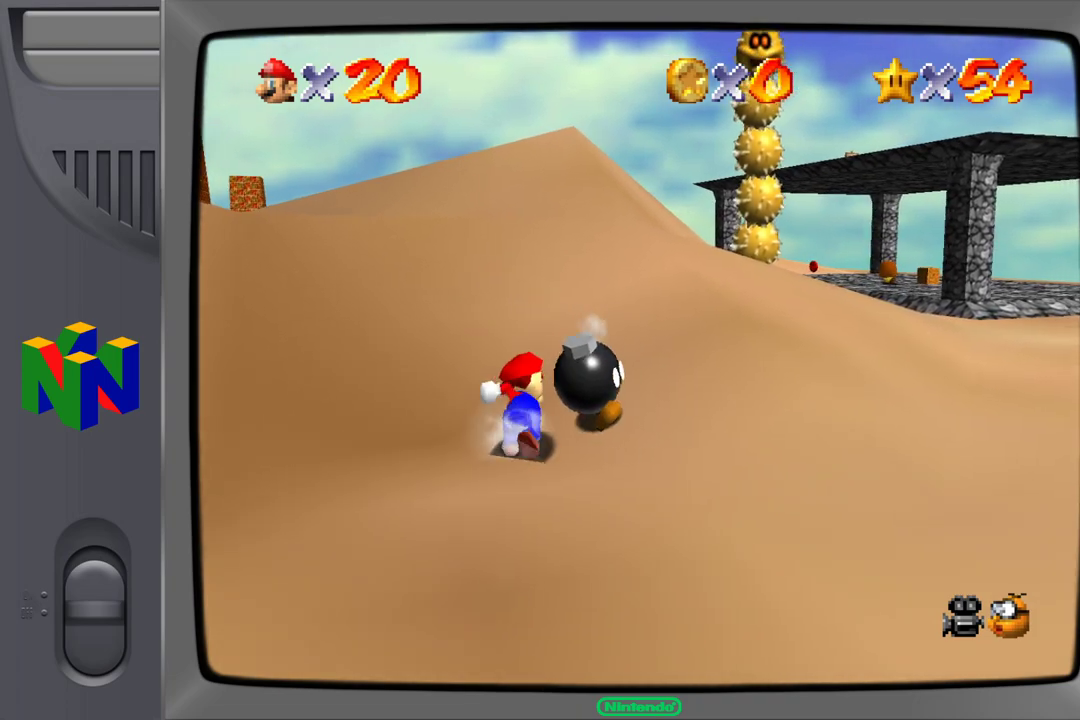
{"buttons": [], "left_stick": "right", "events": [[333, "left_stick", "right"], [417, "B", "down"], [500, "B", "up"]]}
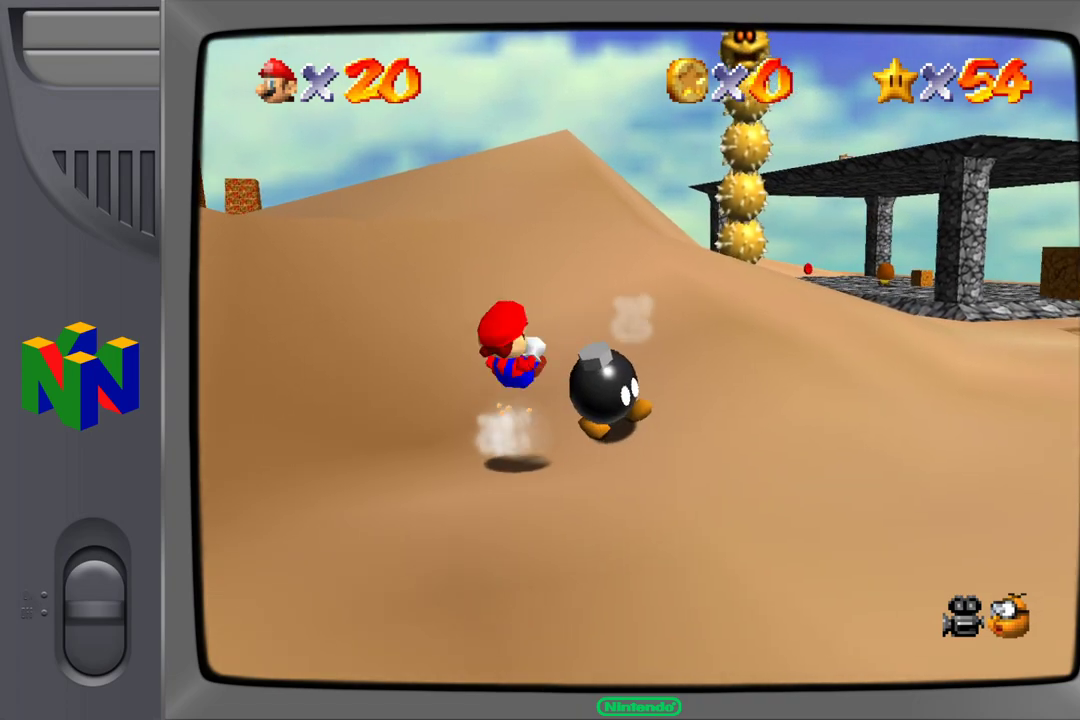
{"buttons": [], "left_stick": "up-right", "events": [[500, "left_stick", "up-right"]]}
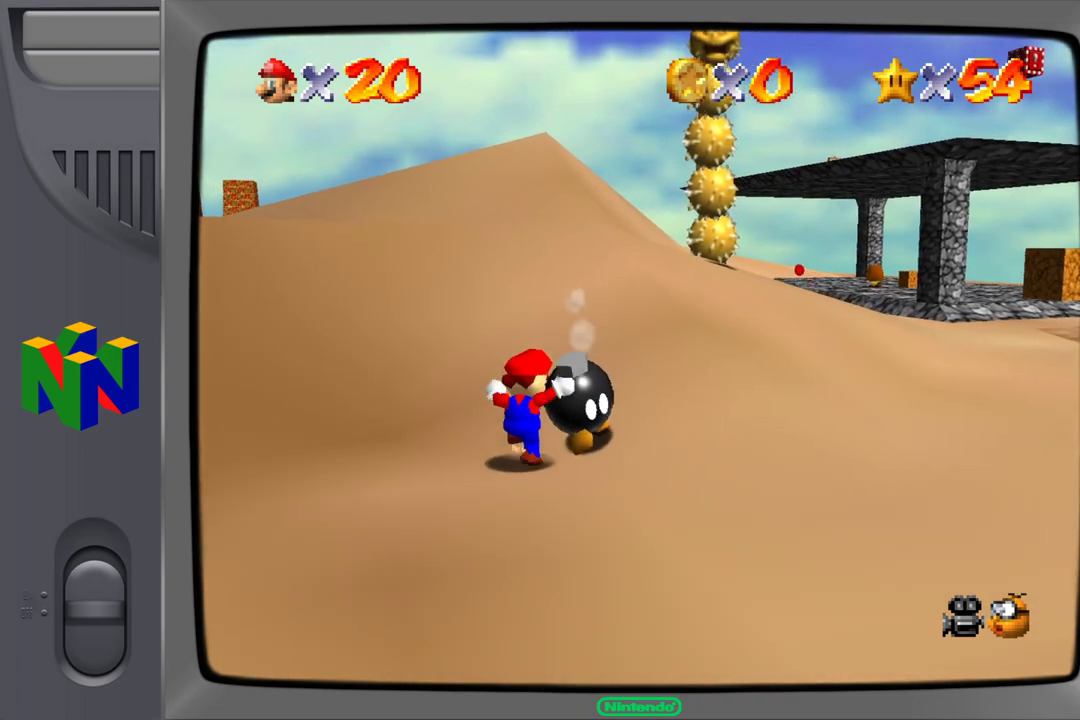
{"buttons": [], "left_stick": "center", "events": [[67, "B", "down"], [150, "B", "up"], [317, "left_stick", "center"]]}
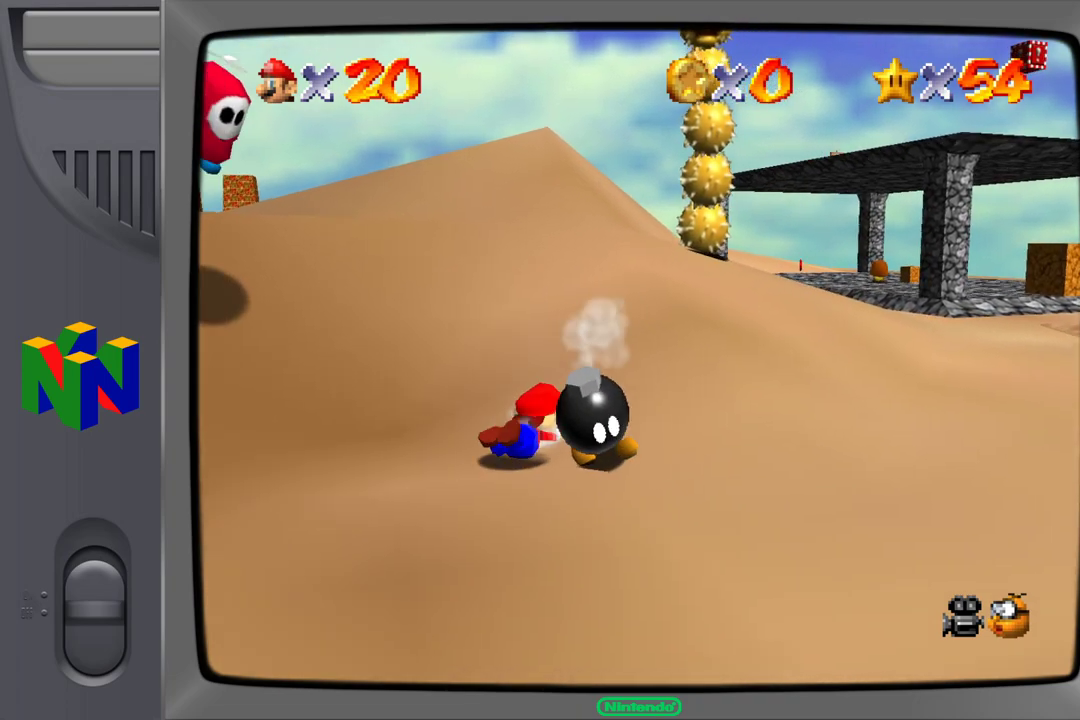
{"buttons": ["A"], "left_stick": "down", "events": [[133, "left_stick", "down-right"], [433, "A", "down"], [467, "left_stick", "down"]]}
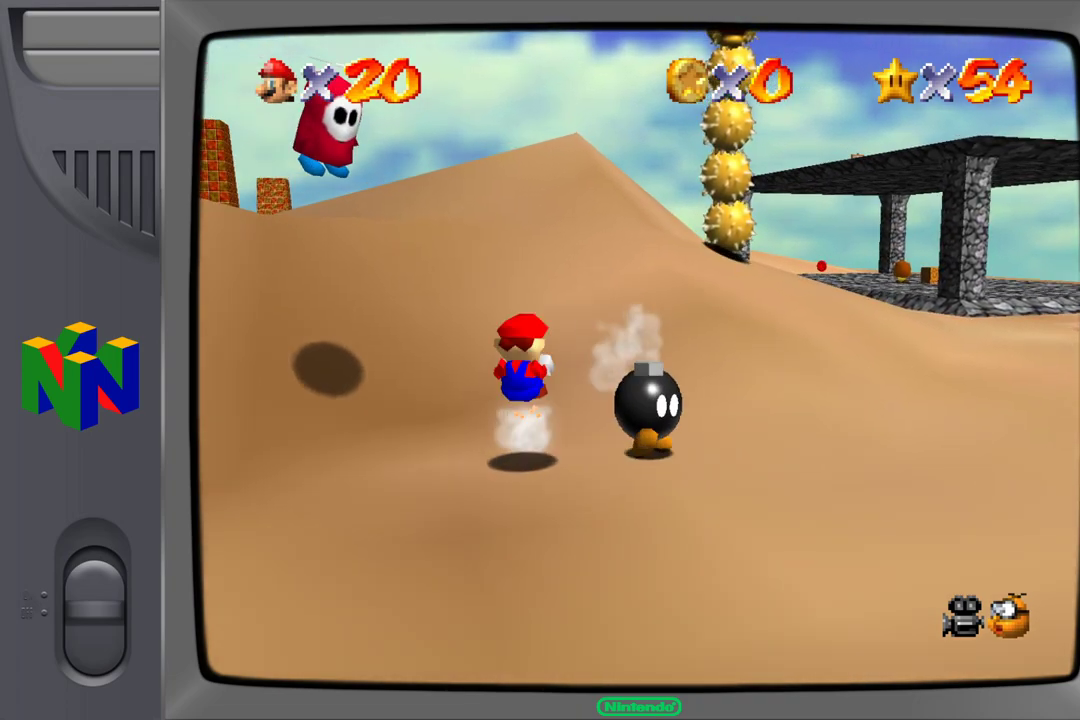
{"buttons": [], "left_stick": "down", "events": [[67, "A", "up"], [83, "left_stick", "center"], [367, "left_stick", "down"]]}
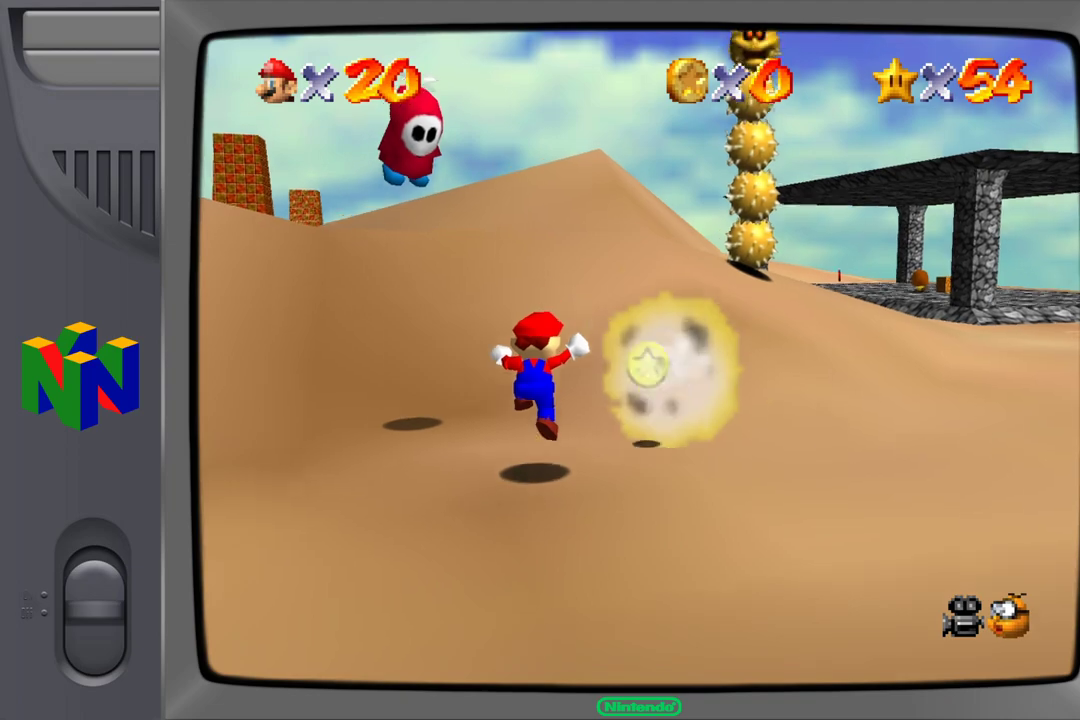
{"buttons": [], "left_stick": "down", "events": []}
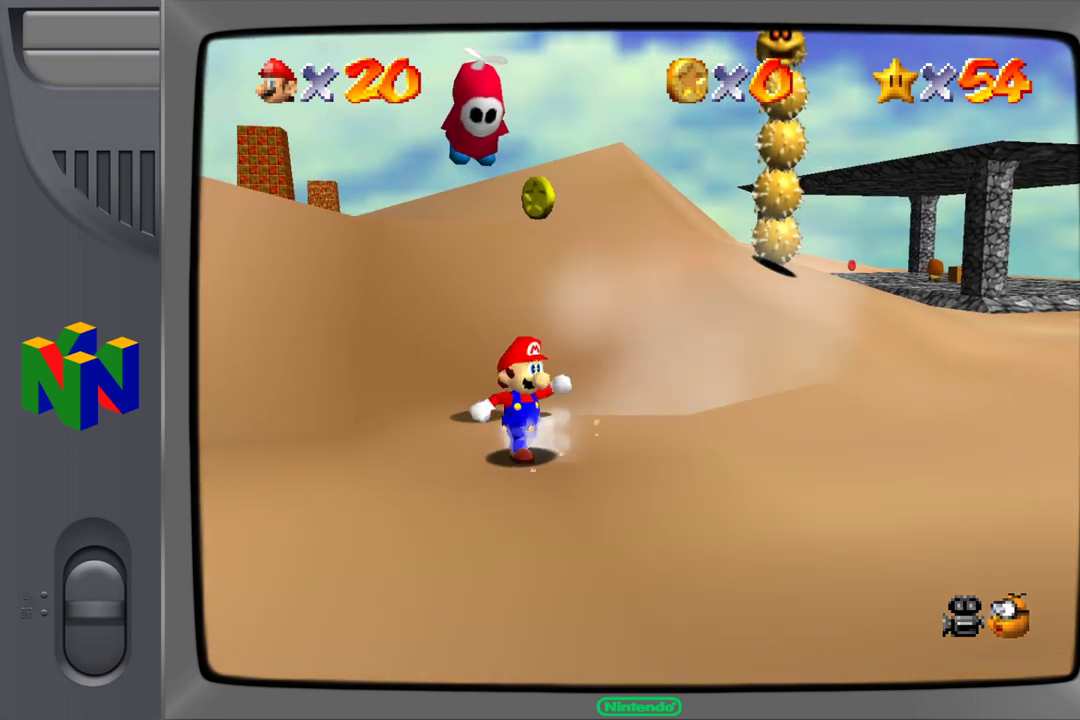
{"buttons": [], "left_stick": "up-left", "events": [[83, "left_stick", "center"], [133, "left_stick", "up-left"]]}
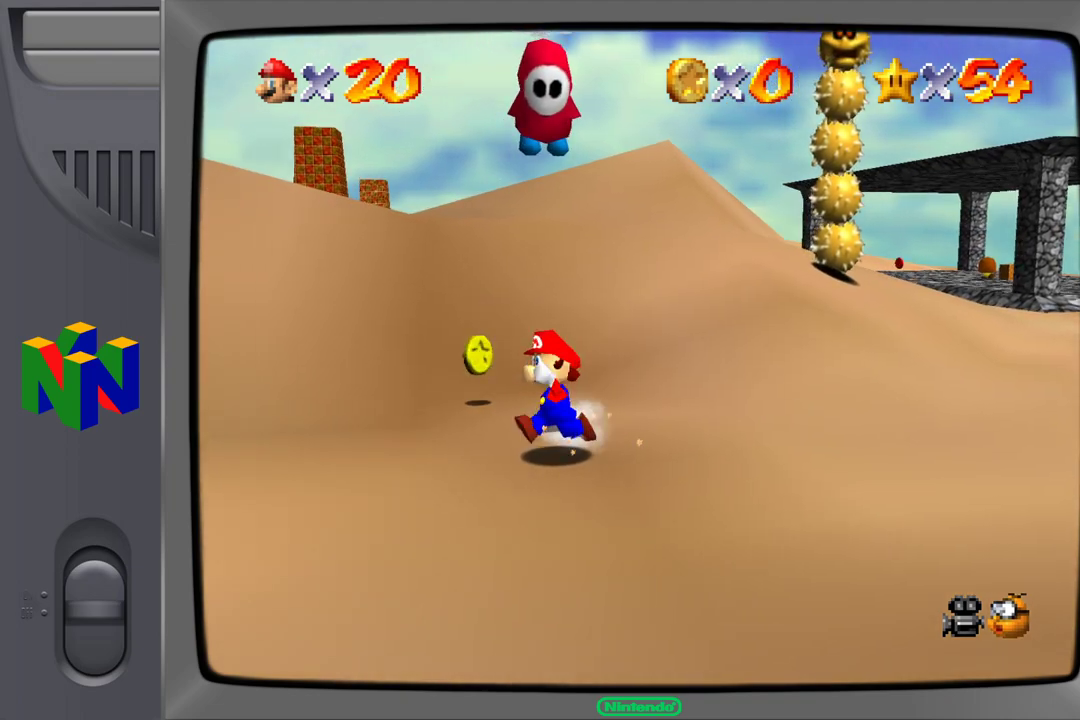
{"buttons": [], "left_stick": "up-left", "events": []}
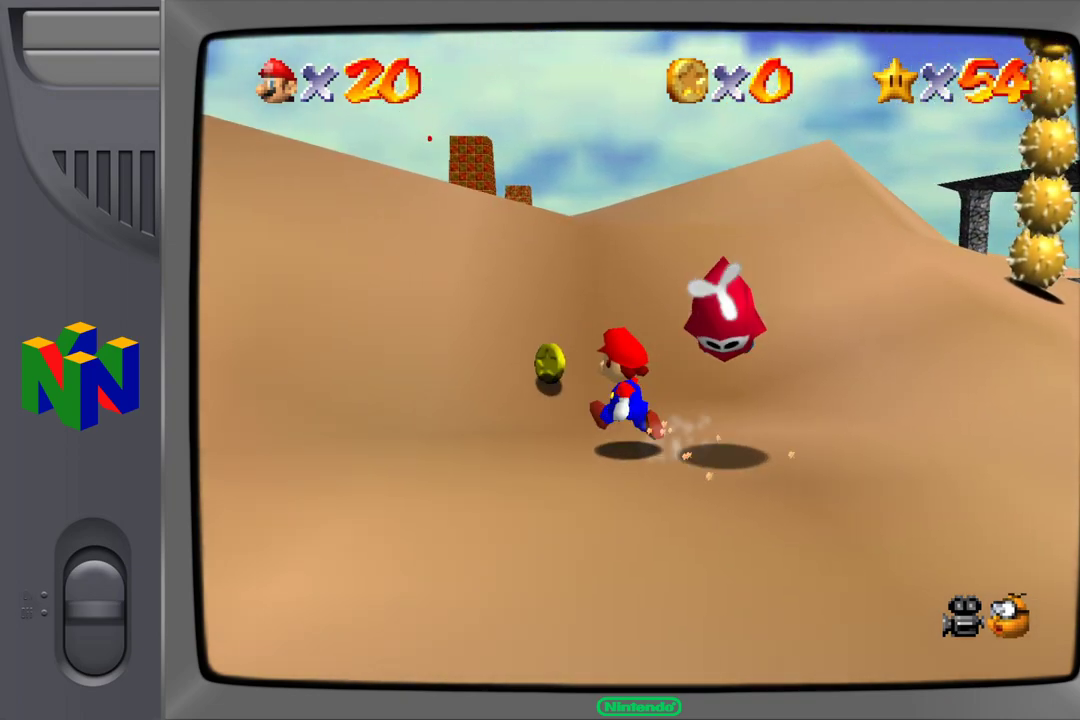
{"buttons": [], "left_stick": "up-right", "events": [[417, "left_stick", "up-right"]]}
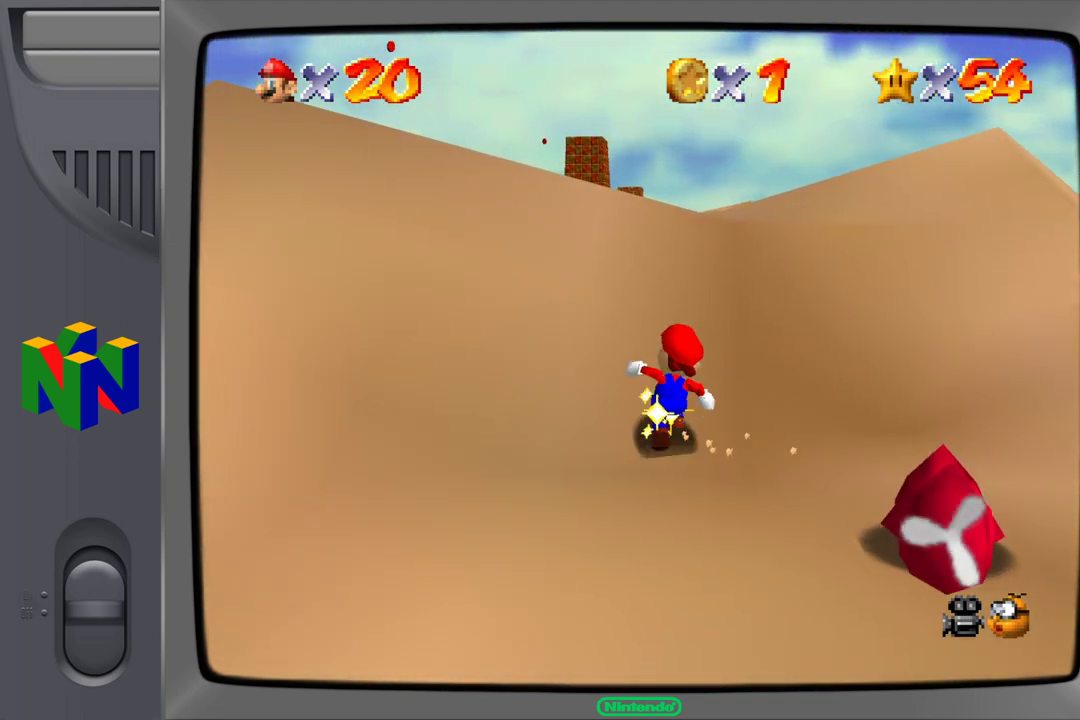
{"buttons": [], "left_stick": "down-right", "events": [[67, "left_stick", "down-right"]]}
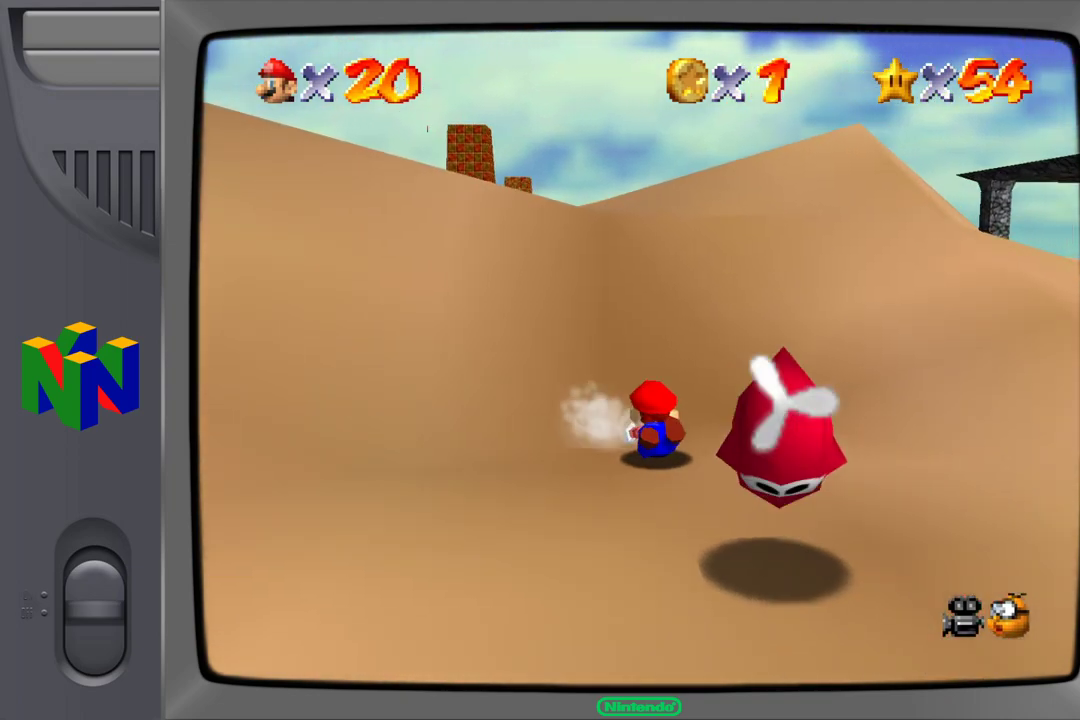
{"buttons": ["Z"], "left_stick": "down", "events": [[33, "A", "down"], [233, "left_stick", "down"], [367, "A", "up"], [367, "Z", "down"]]}
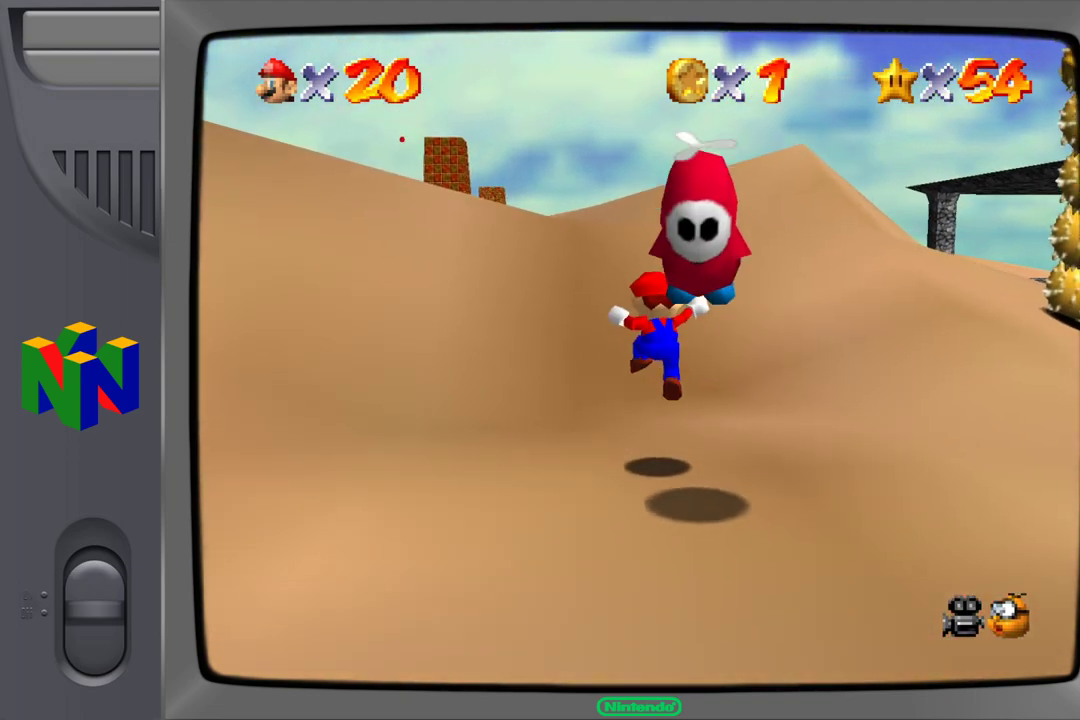
{"buttons": [], "left_stick": "down-right", "events": [[33, "Z", "up"], [83, "left_stick", "down-right"]]}
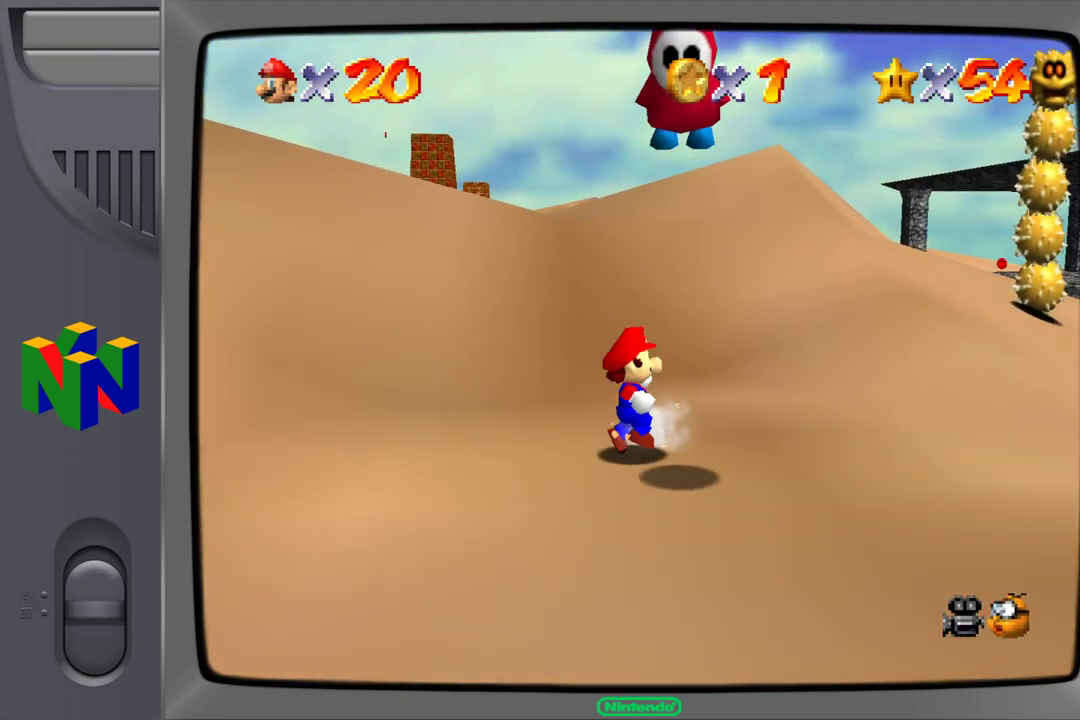
{"buttons": [], "left_stick": "right", "events": [[133, "left_stick", "right"]]}
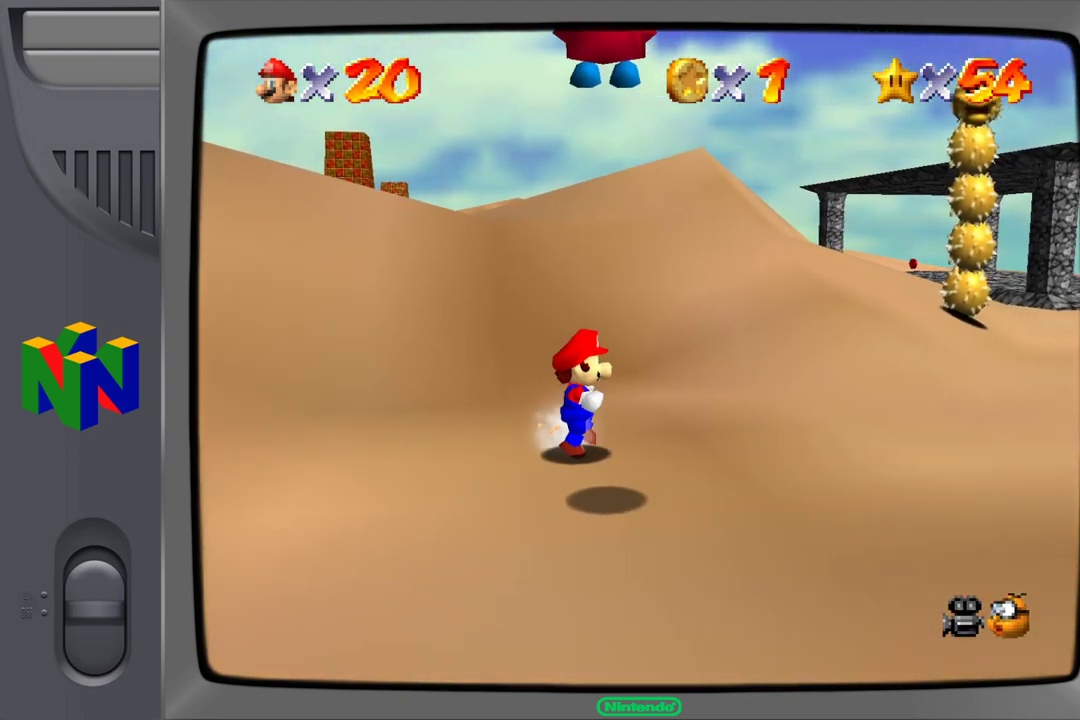
{"buttons": [], "left_stick": "right", "events": []}
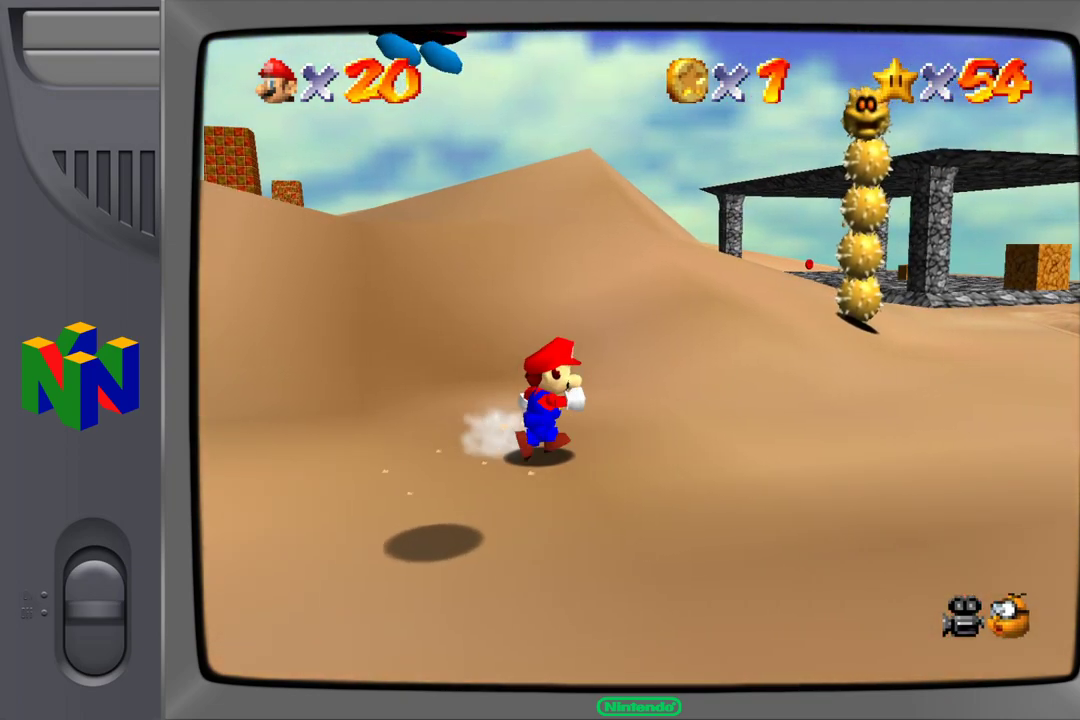
{"buttons": [], "left_stick": "up-right", "events": [[333, "left_stick", "up-right"]]}
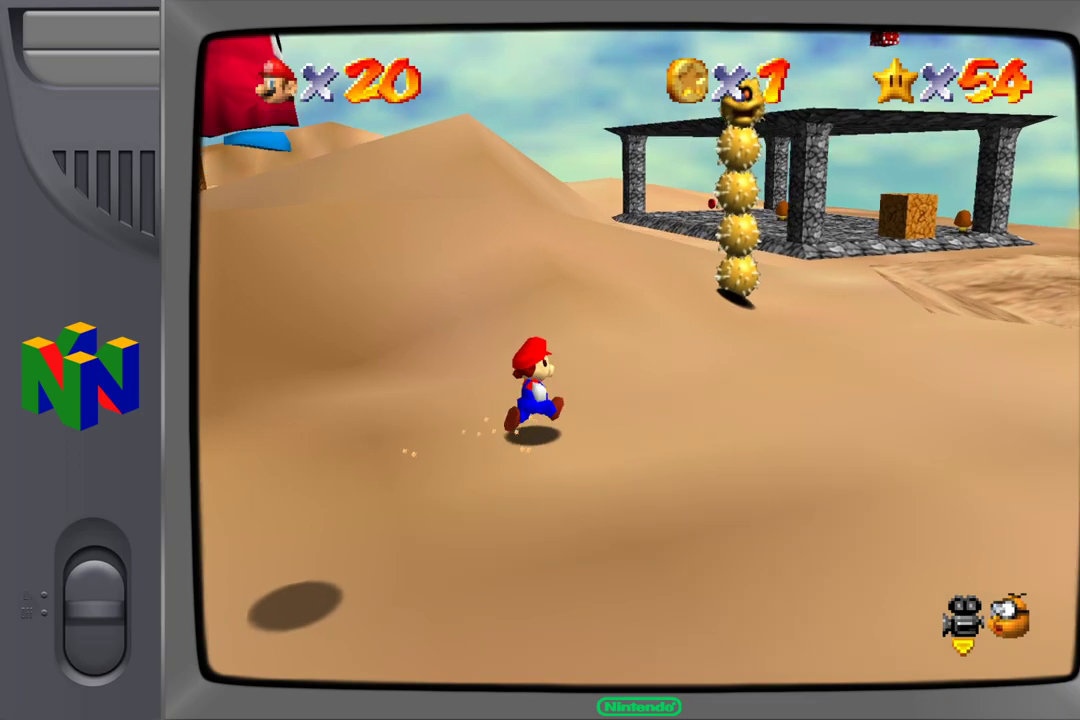
{"buttons": [], "left_stick": "up-right", "events": []}
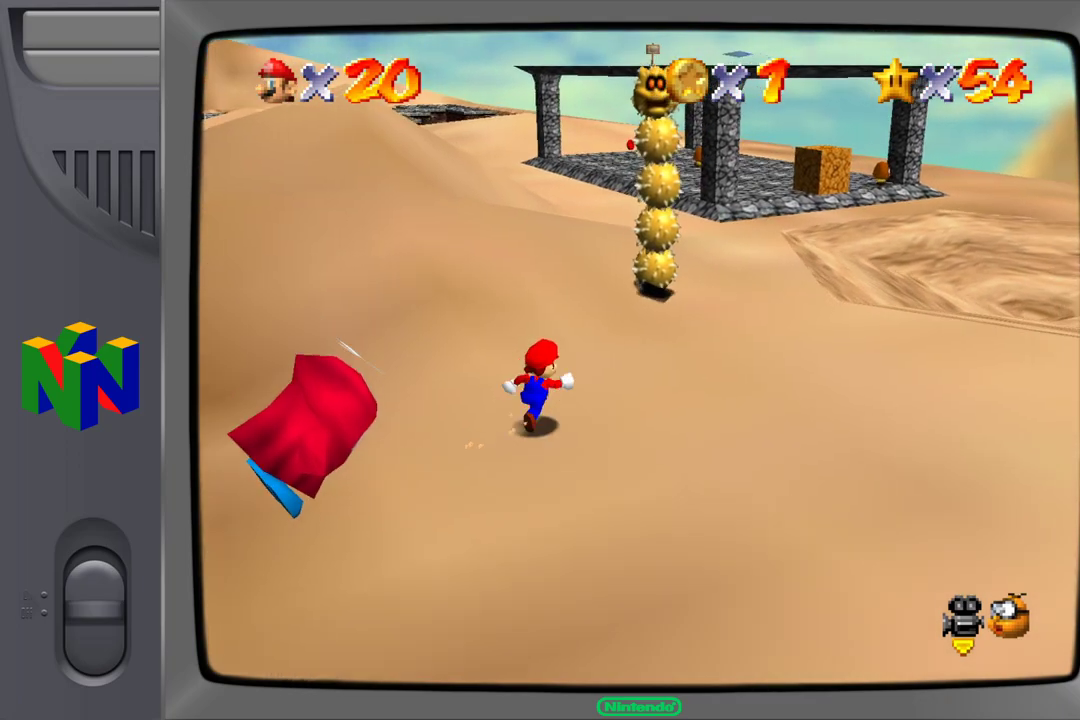
{"buttons": [], "left_stick": "up-left", "events": [[50, "A", "down"], [217, "left_stick", "up-left"], [250, "A", "up"]]}
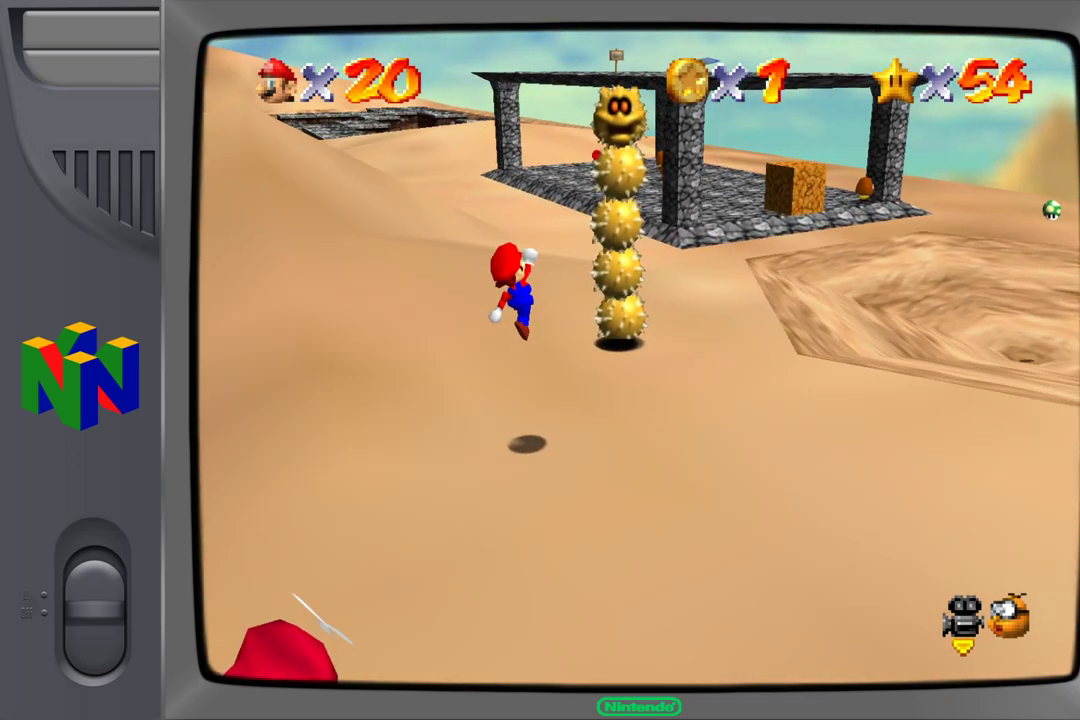
{"buttons": ["A"], "left_stick": "up-left", "events": [[417, "A", "down"]]}
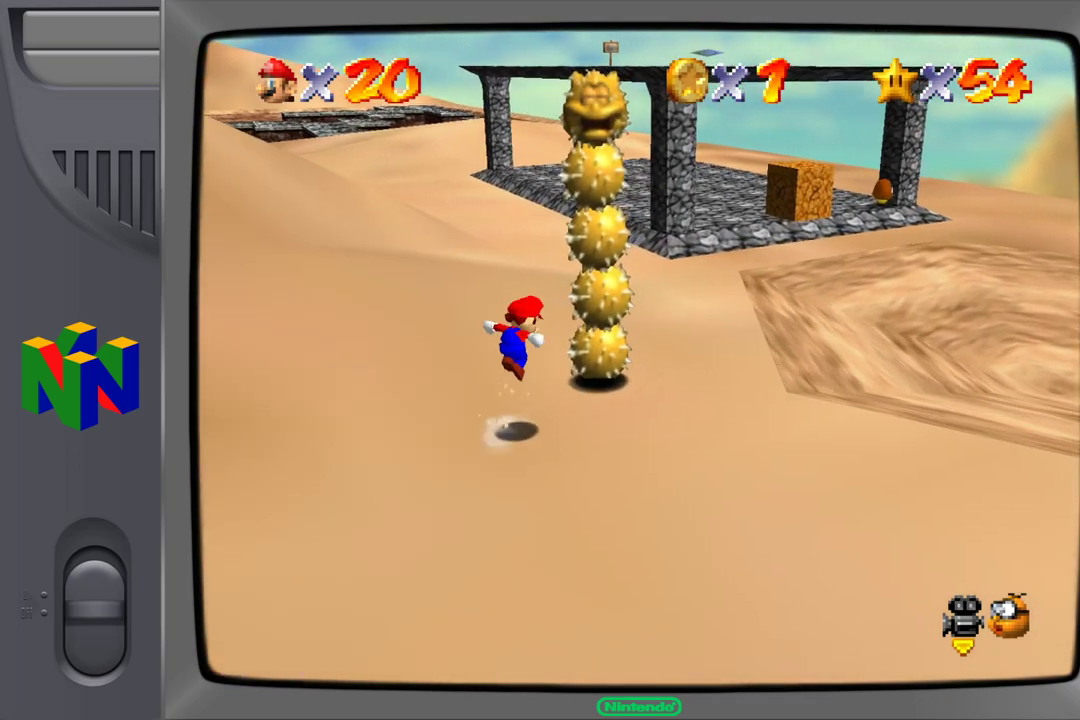
{"buttons": [], "left_stick": "up", "events": [[333, "A", "up"], [467, "left_stick", "up"]]}
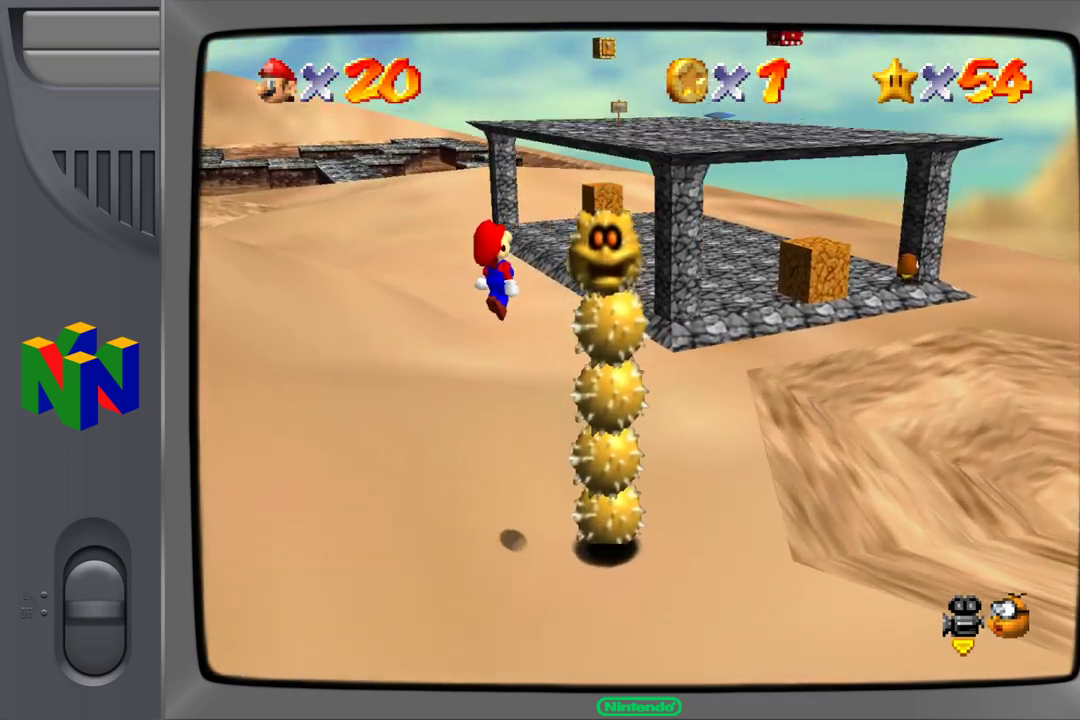
{"buttons": [], "left_stick": "up", "events": []}
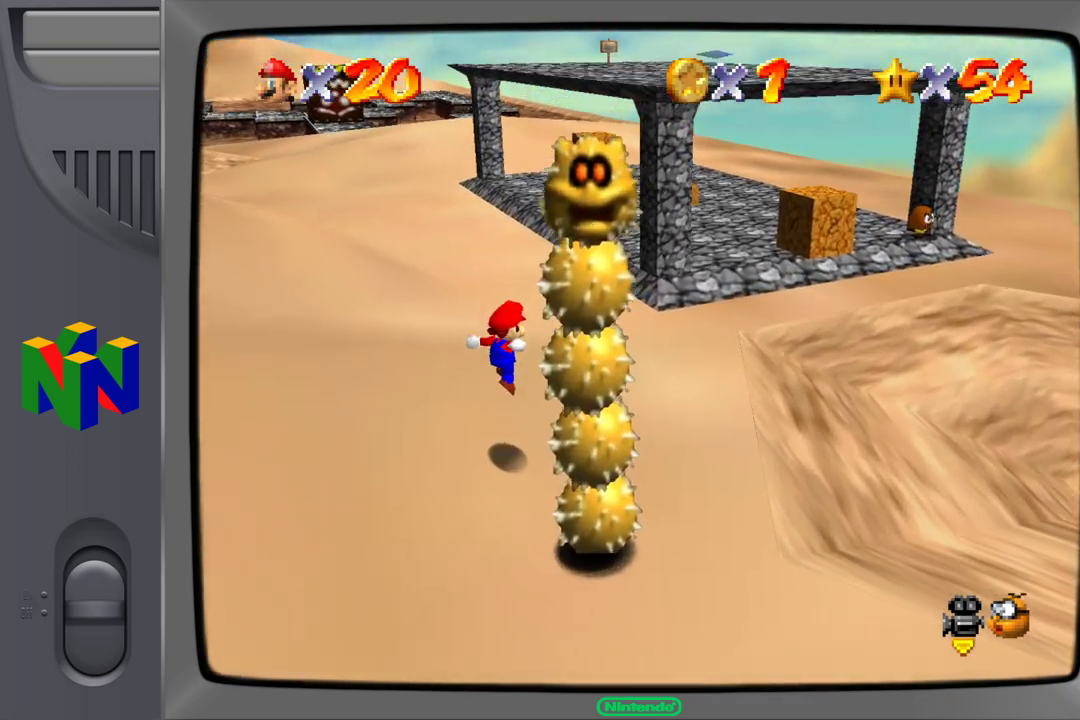
{"buttons": ["A"], "left_stick": "up", "events": [[167, "A", "down"]]}
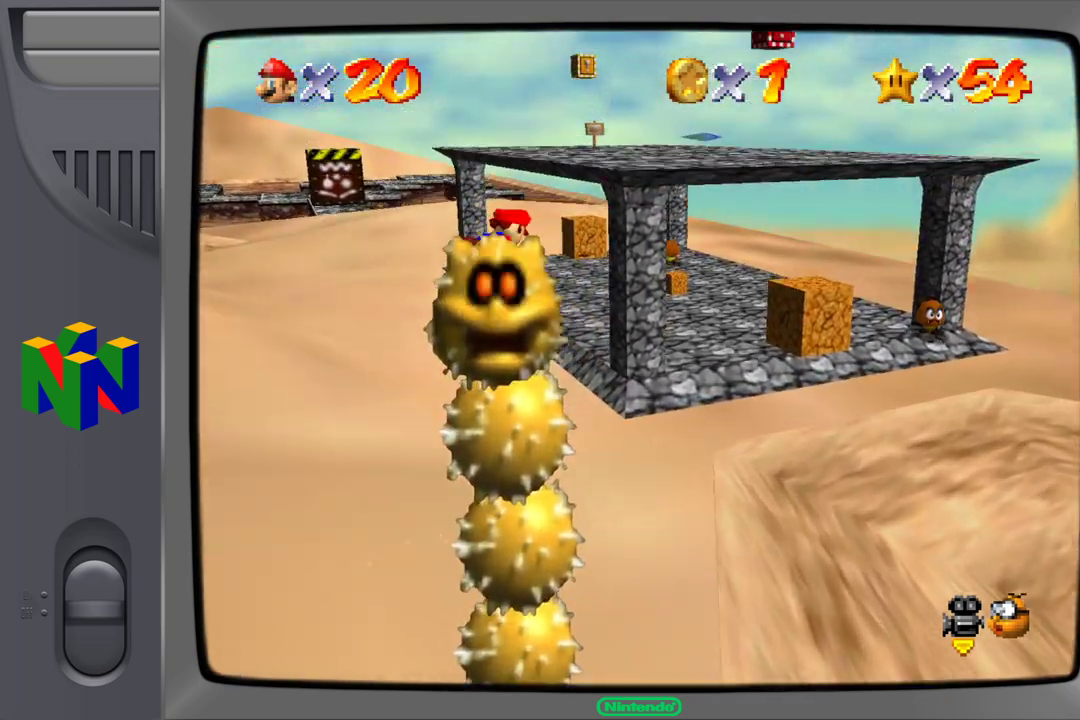
{"buttons": ["B"], "left_stick": "up-left", "events": [[400, "B", "down"], [500, "A", "up"], [500, "left_stick", "up-left"]]}
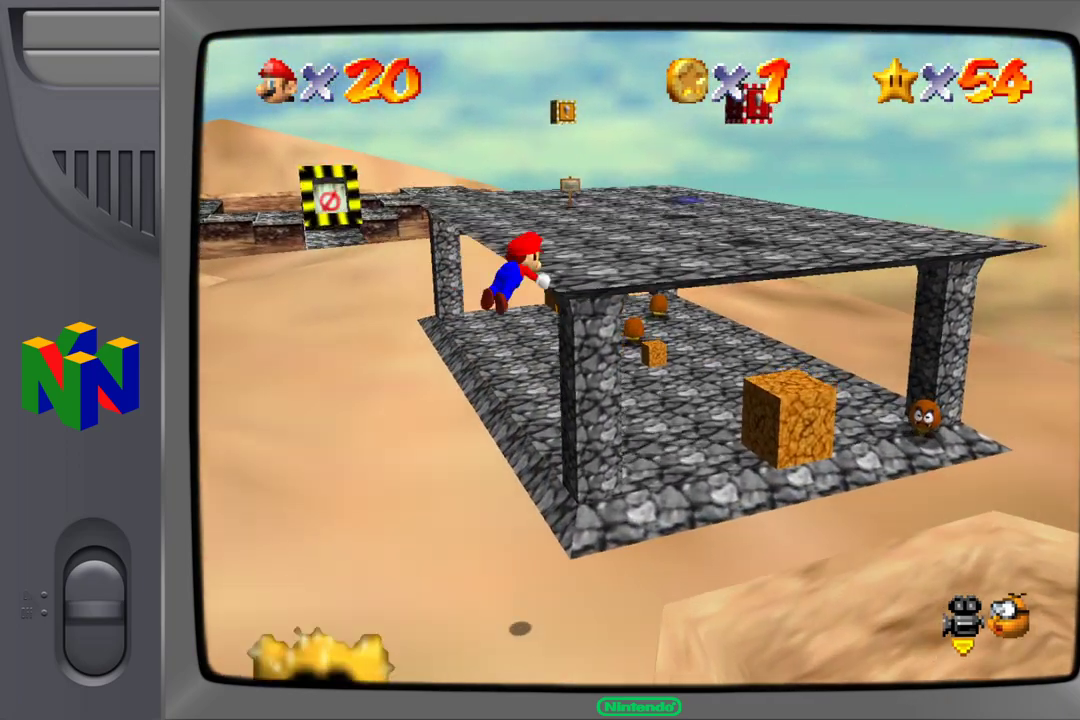
{"buttons": [], "left_stick": "up-left", "events": [[33, "B", "up"], [200, "A", "down"], [417, "A", "up"]]}
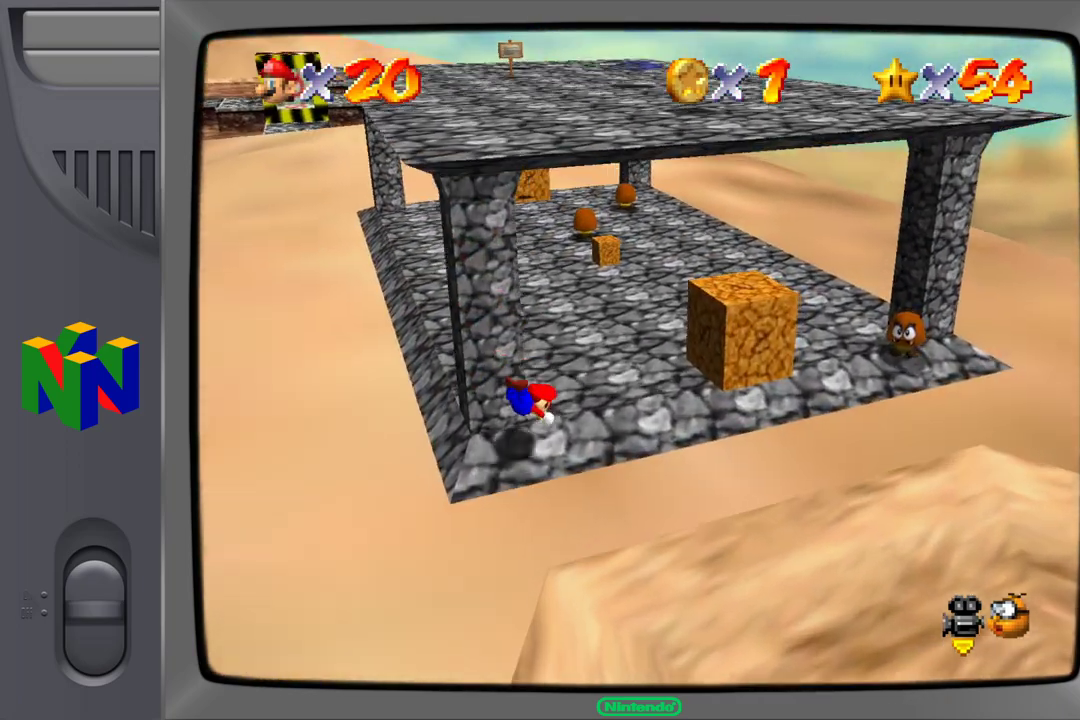
{"buttons": [], "left_stick": "center", "events": [[83, "A", "down"], [100, "left_stick", "down-left"], [200, "A", "up"], [283, "A", "down"], [400, "A", "up"], [433, "left_stick", "center"]]}
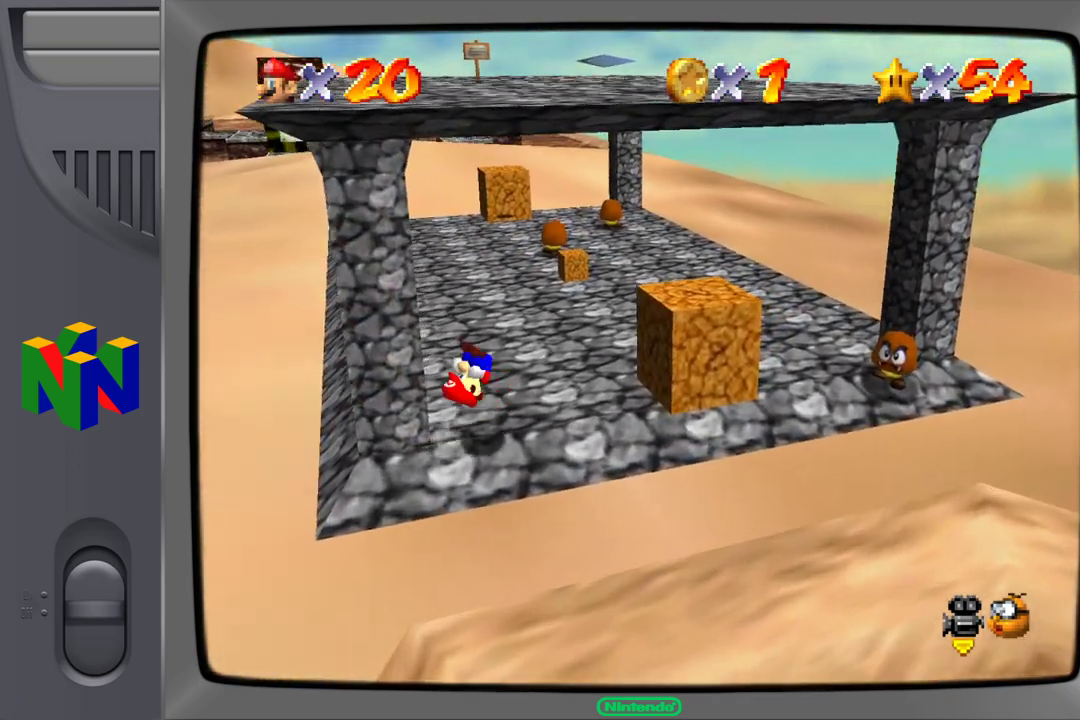
{"buttons": [], "left_stick": "down-left", "events": [[117, "left_stick", "down-left"]]}
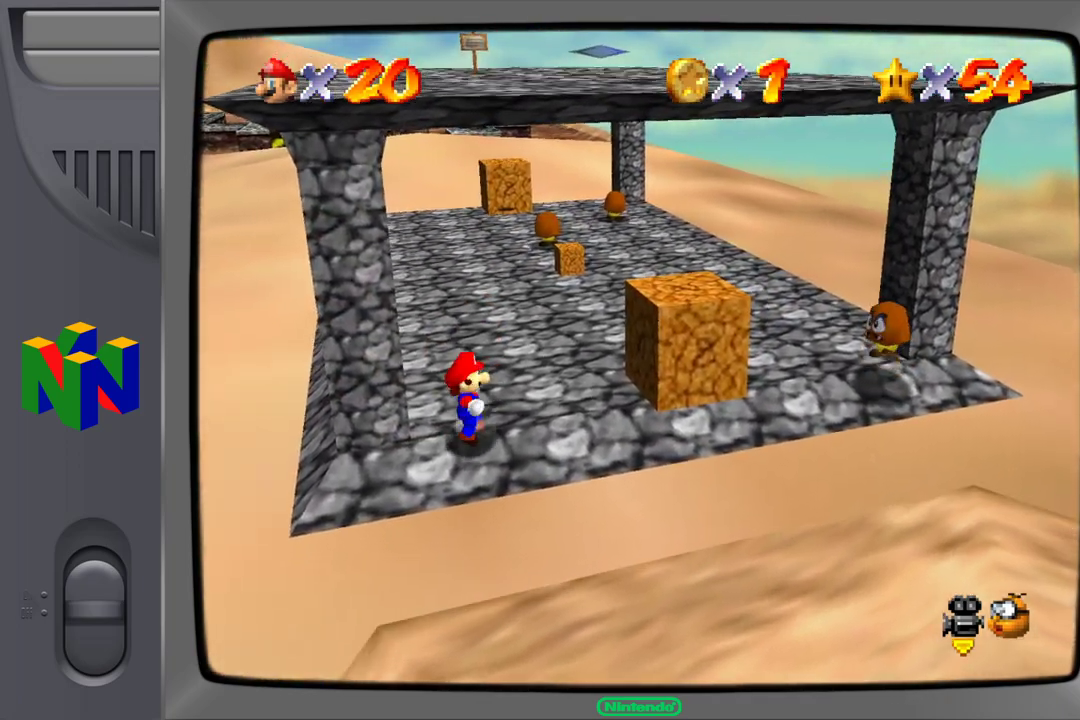
{"buttons": [], "left_stick": "down-left", "events": []}
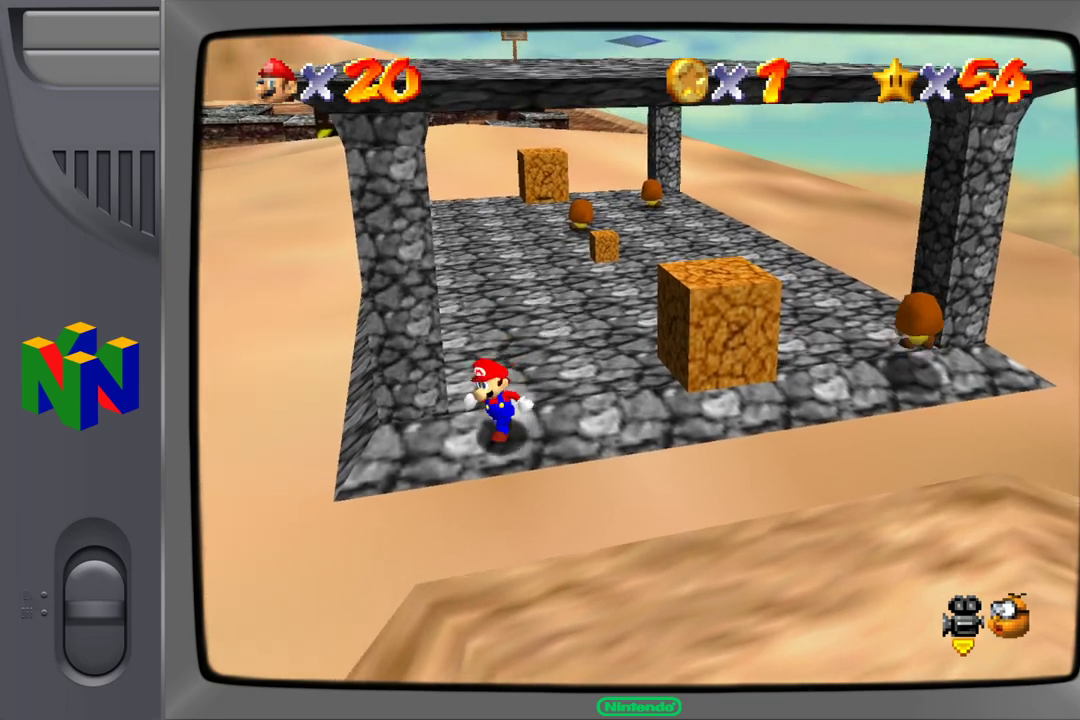
{"buttons": ["Z"], "left_stick": "center", "events": [[283, "Z", "down"], [283, "left_stick", "center"]]}
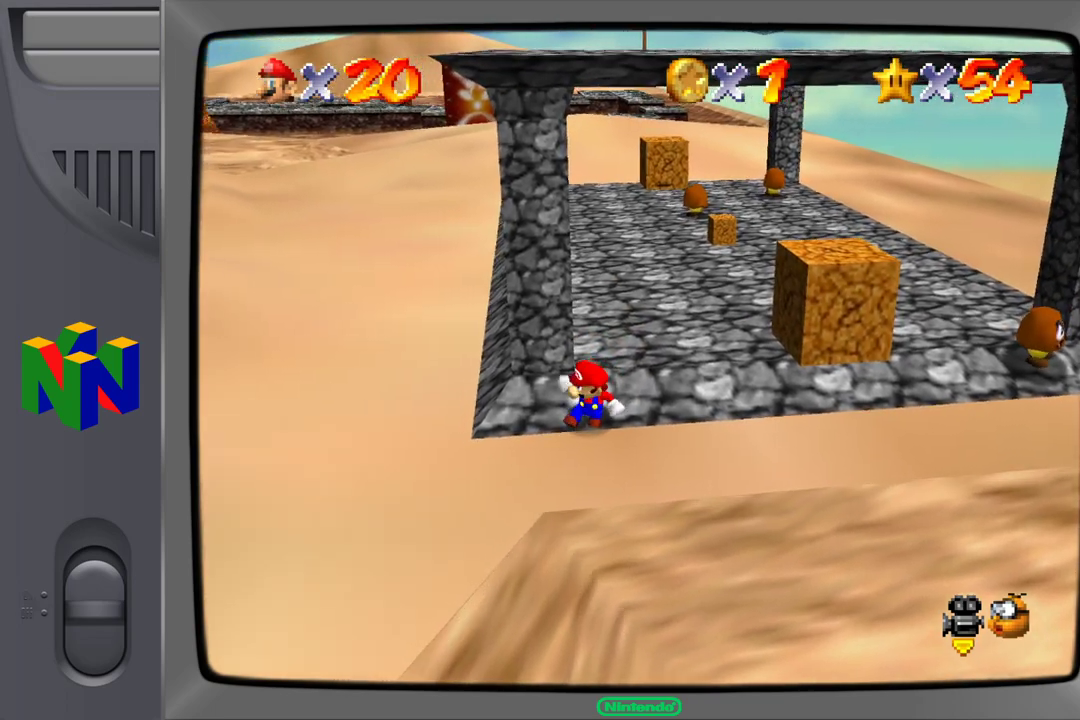
{"buttons": ["Z"], "left_stick": "down", "events": [[167, "left_stick", "down"]]}